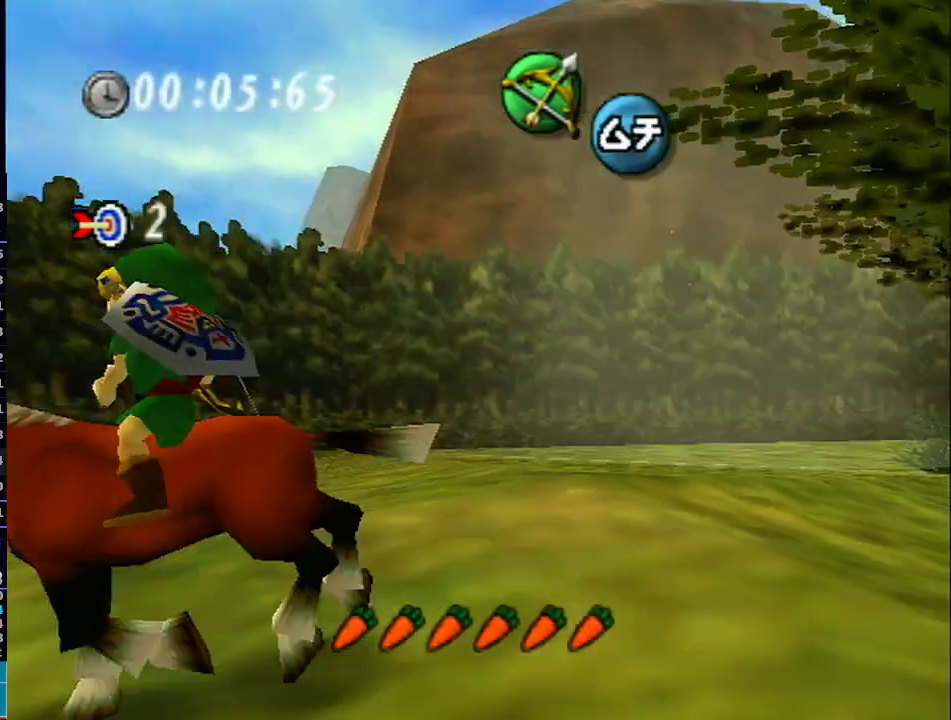
Gameplay with a controller (Nintendo layout); each line is a JSON object with the inputs held at the frame after it. "events" lists button and stick changes between this image and that frame as [ms after this image, input, new state], when the widget could be followed in between. Not read: L3 R3.
{"buttons": ["B"], "left_stick": "center", "right_stick": "center", "events": [[17, "B", "down"], [17, "L1", "down"], [100, "B", "up"], [200, "B", "down"], [200, "L1", "up"], [200, "left_stick", "center"], [317, "B", "up"], [383, "B", "down"]]}
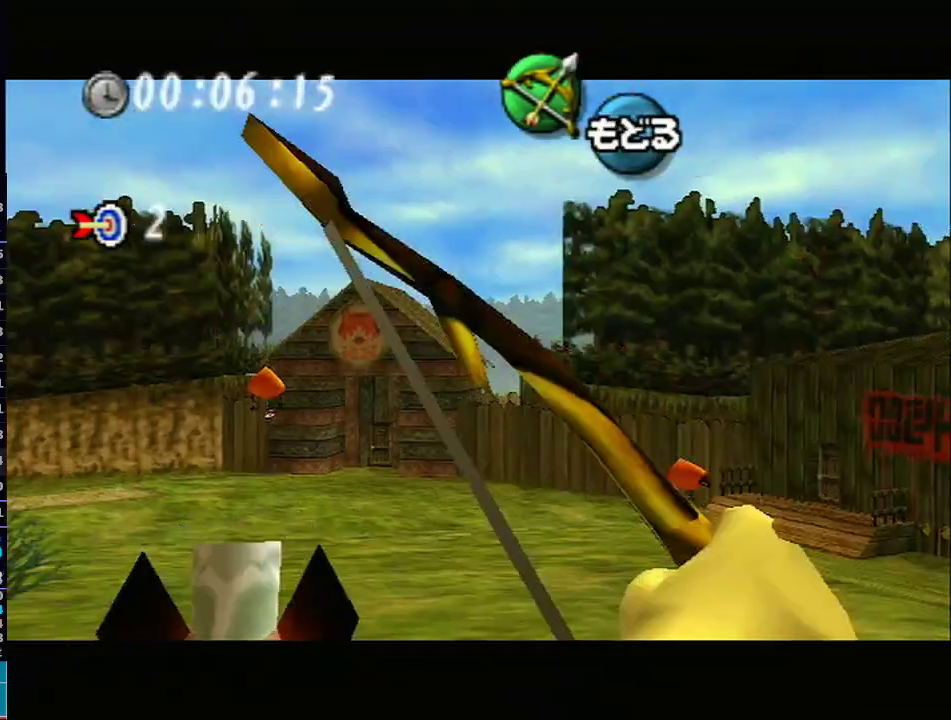
{"buttons": ["B"], "left_stick": "up-right", "right_stick": "center", "events": [[67, "left_stick", "up-right"], [333, "left_stick", "center"], [450, "left_stick", "up-right"]]}
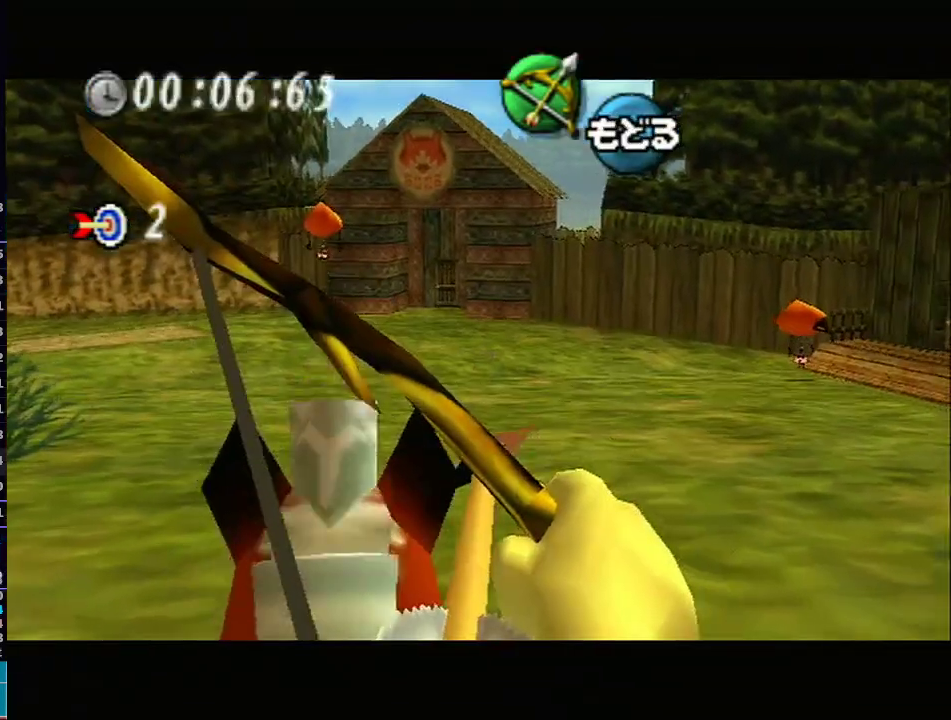
{"buttons": ["B"], "left_stick": "center", "right_stick": "center", "events": [[100, "R1", "down"], [133, "B", "up"], [133, "R1", "up"], [133, "left_stick", "center"], [200, "B", "down"], [317, "left_stick", "down-right"], [350, "R1", "down"], [383, "R1", "up"], [450, "B", "up"], [450, "left_stick", "center"], [500, "B", "down"]]}
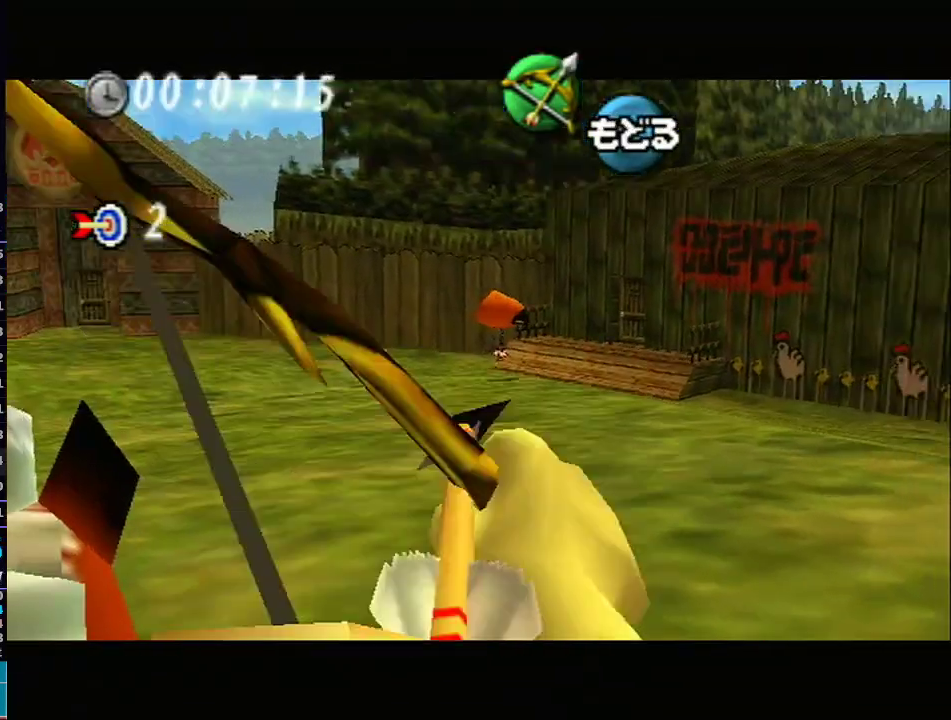
{"buttons": ["B"], "left_stick": "center", "right_stick": "center", "events": [[167, "B", "up"], [233, "B", "down"], [317, "B", "up"], [417, "B", "down"]]}
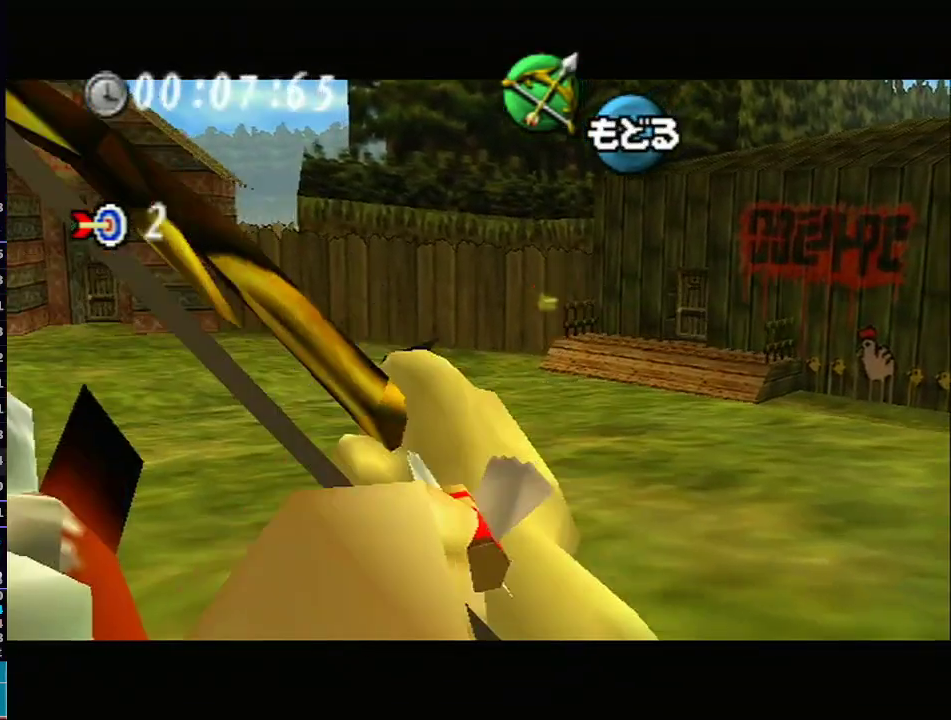
{"buttons": ["B"], "left_stick": "left", "right_stick": "center", "events": [[17, "B", "up"], [100, "B", "down"], [100, "left_stick", "down-left"], [283, "left_stick", "left"]]}
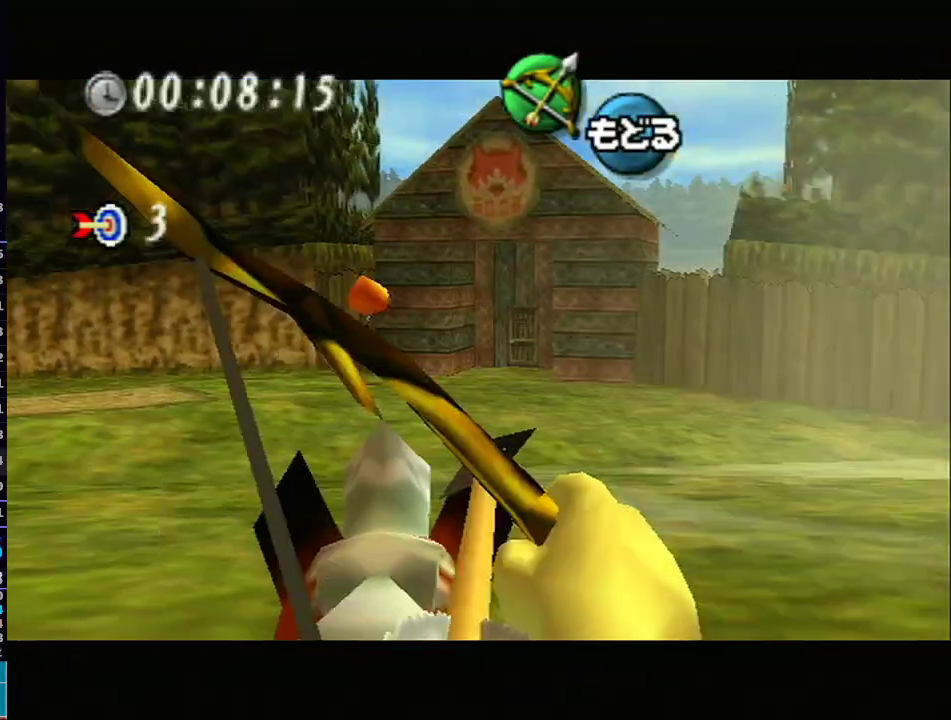
{"buttons": ["B"], "left_stick": "up-right", "right_stick": "center", "events": [[33, "B", "up"], [100, "B", "down"], [100, "left_stick", "center"], [467, "left_stick", "up-right"]]}
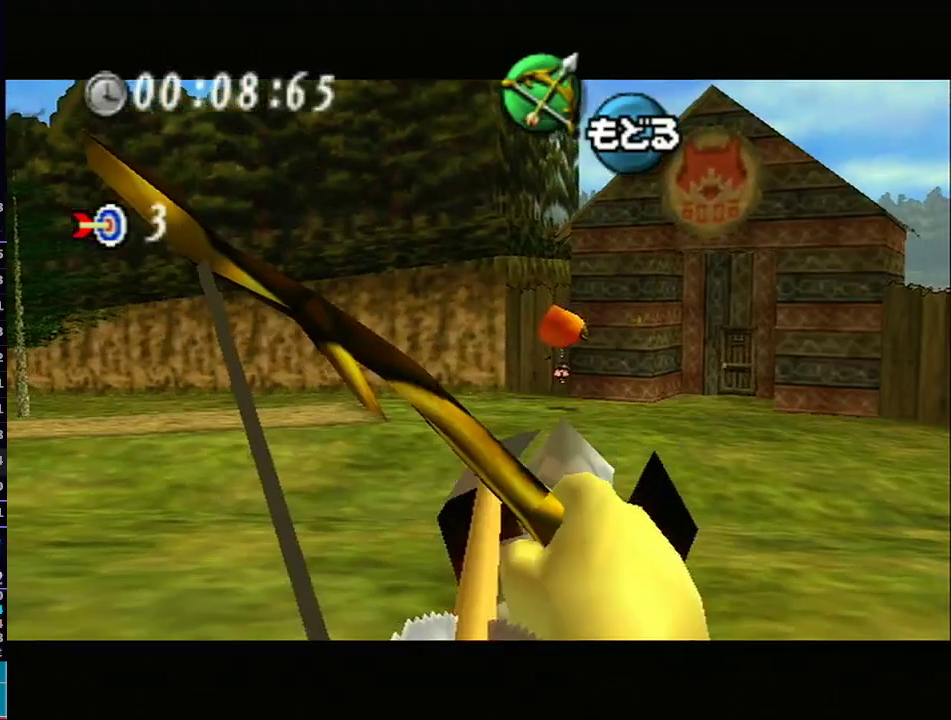
{"buttons": [], "left_stick": "up-right", "right_stick": "center", "events": [[67, "B", "up"], [67, "left_stick", "center"], [133, "B", "down"], [283, "B", "up"], [467, "left_stick", "up-right"]]}
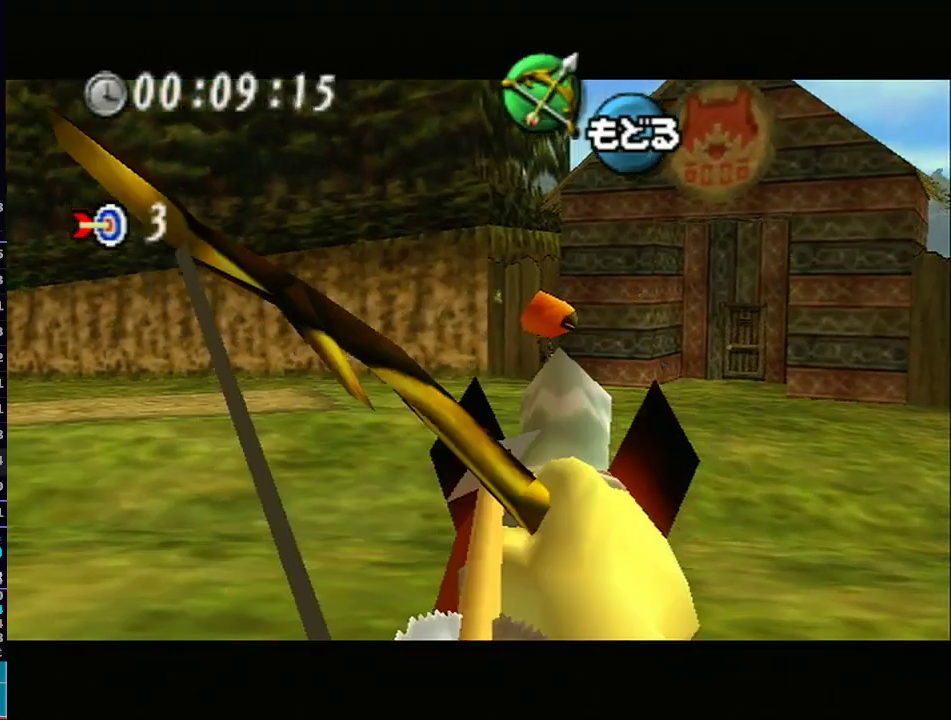
{"buttons": [], "left_stick": "center", "right_stick": "center", "events": [[67, "B", "down"], [67, "left_stick", "center"], [350, "B", "up"], [350, "left_stick", "left"], [450, "left_stick", "center"]]}
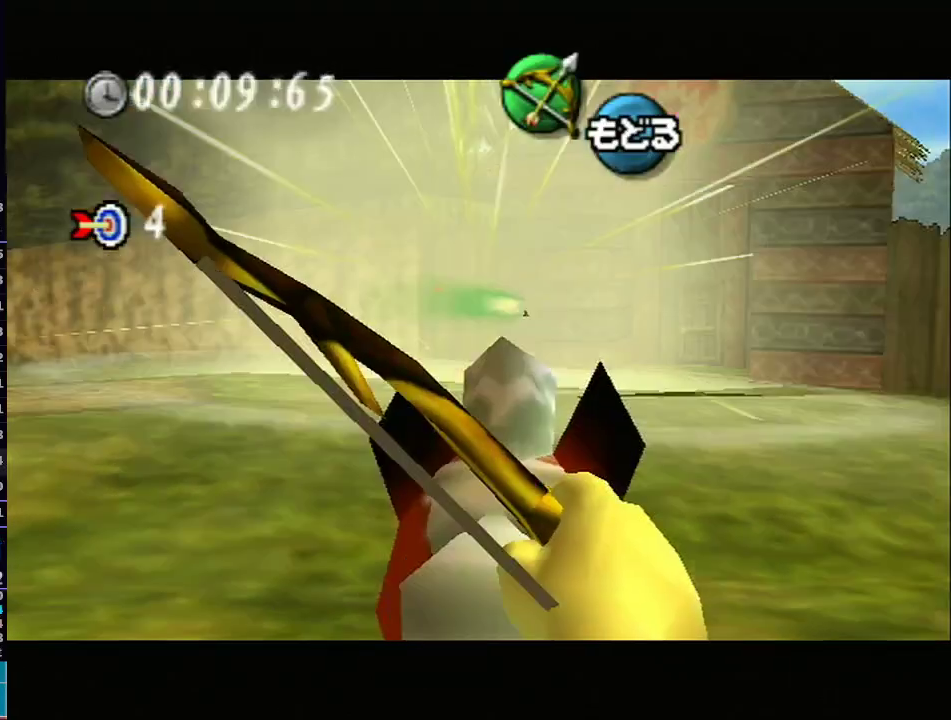
{"buttons": ["L1"], "left_stick": "left", "right_stick": "center", "events": [[200, "L1", "down"], [200, "left_stick", "left"], [383, "L1", "up"], [417, "L1", "down"]]}
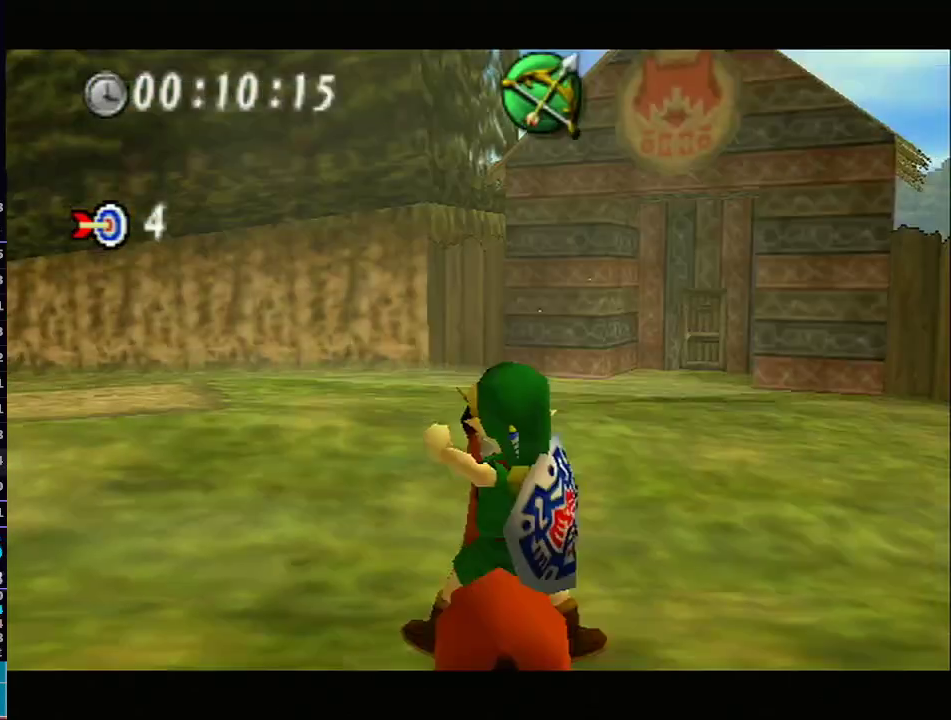
{"buttons": ["L1"], "left_stick": "left", "right_stick": "center", "events": [[67, "L1", "up"], [133, "L1", "down"]]}
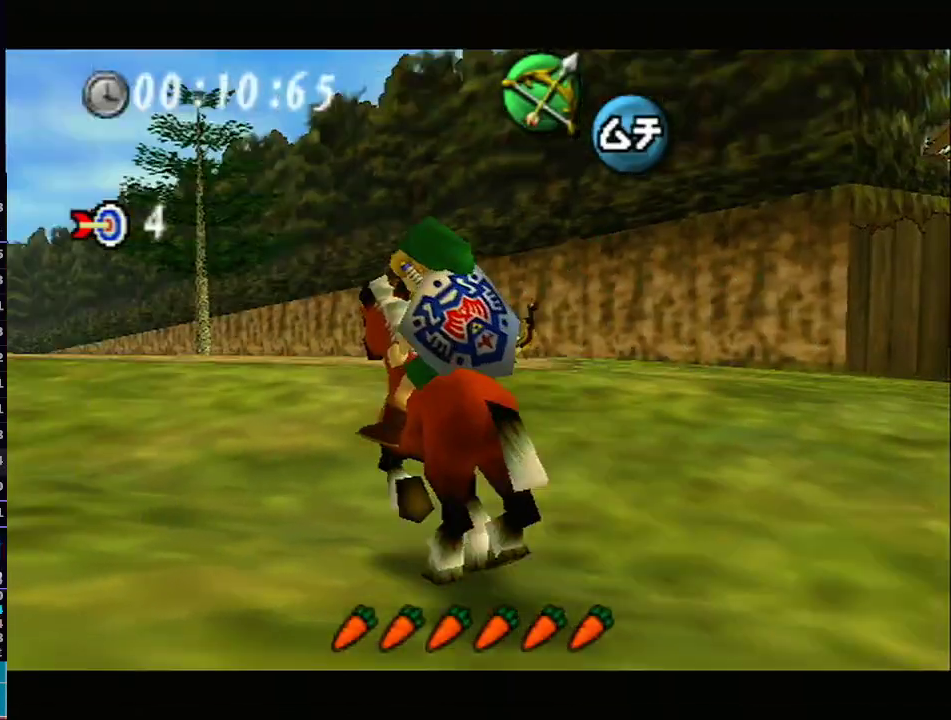
{"buttons": ["B"], "left_stick": "center", "right_stick": "center", "events": [[67, "L1", "up"], [250, "B", "down"], [317, "left_stick", "center"], [383, "B", "up"], [450, "B", "down"]]}
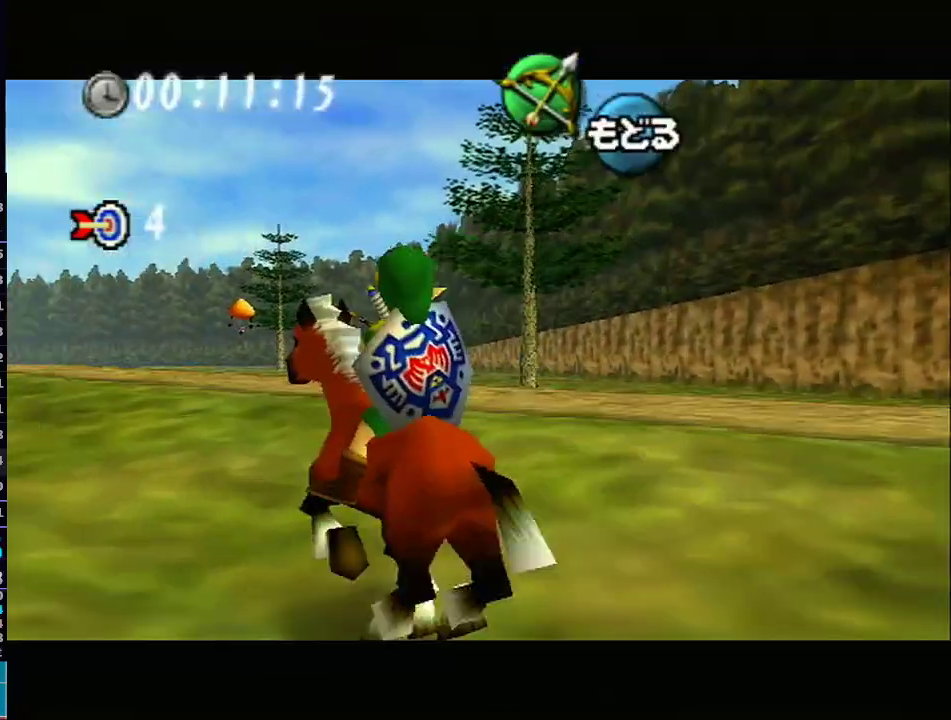
{"buttons": ["B"], "left_stick": "down-left", "right_stick": "center", "events": [[50, "B", "up"], [133, "B", "down"], [450, "left_stick", "down-left"]]}
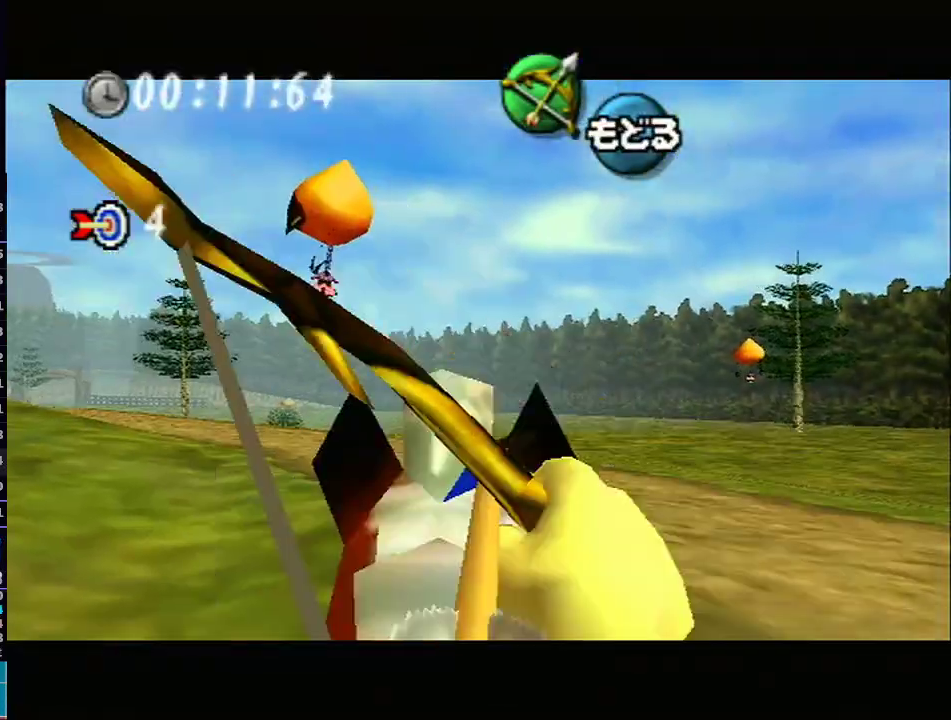
{"buttons": ["B"], "left_stick": "up-right", "right_stick": "center", "events": [[133, "B", "up"], [133, "left_stick", "center"], [200, "B", "down"], [383, "left_stick", "up-right"]]}
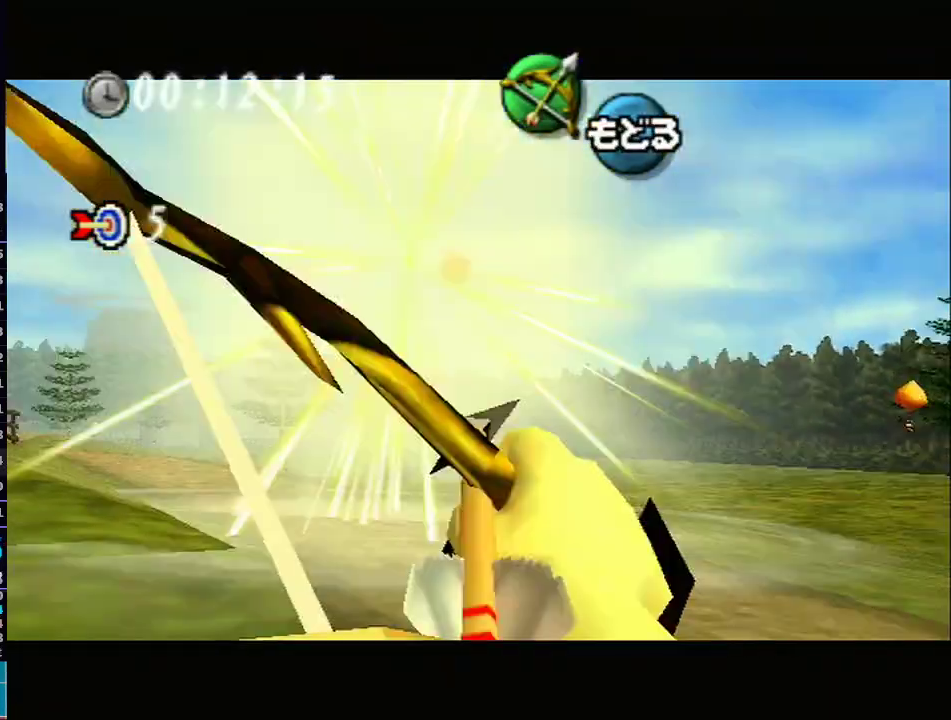
{"buttons": ["B"], "left_stick": "center", "right_stick": "center", "events": [[67, "left_stick", "center"], [133, "left_stick", "up-right"], [300, "left_stick", "center"], [417, "left_stick", "right"], [500, "left_stick", "center"]]}
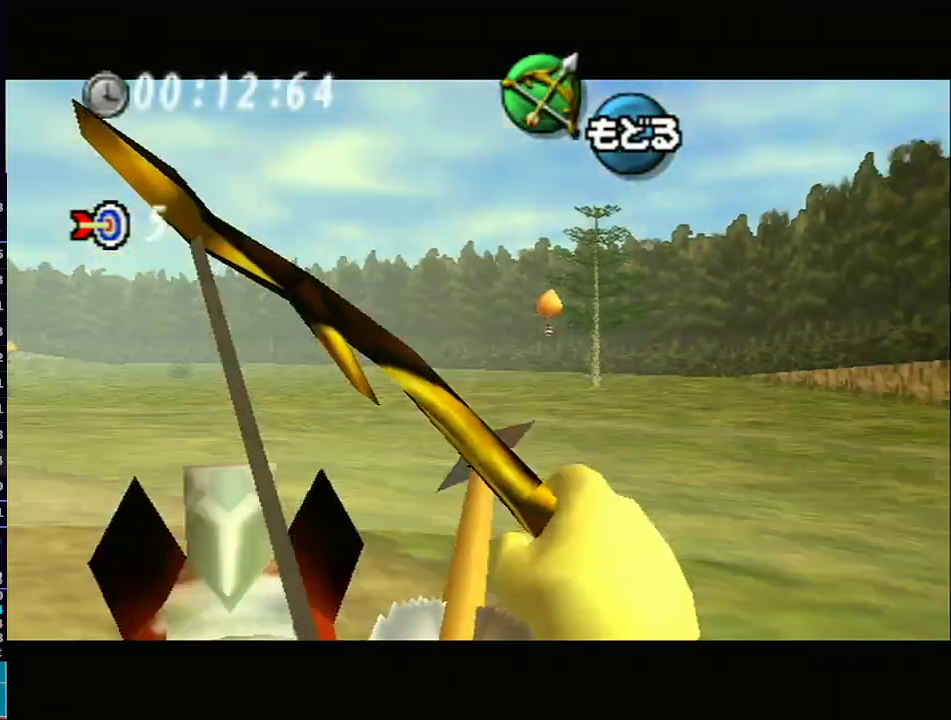
{"buttons": [], "left_stick": "center", "right_stick": "center", "events": [[33, "B", "up"], [133, "B", "down"], [450, "B", "up"]]}
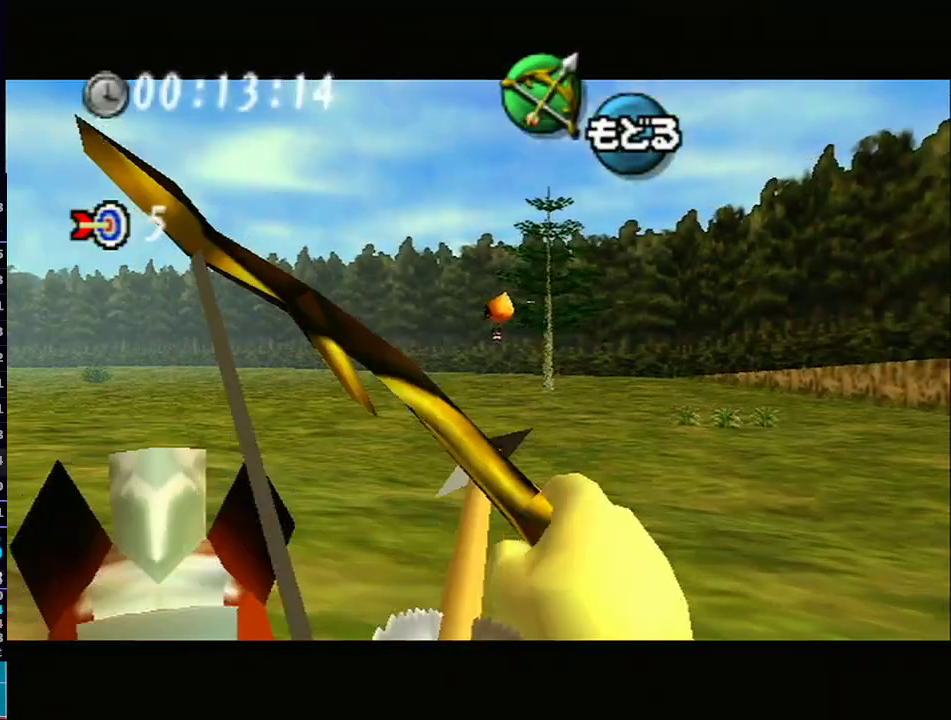
{"buttons": ["L1"], "left_stick": "up-left", "right_stick": "center", "events": [[83, "B", "down"], [167, "B", "up"], [383, "A", "down"], [417, "left_stick", "up-left"], [450, "L1", "down"], [483, "A", "up"]]}
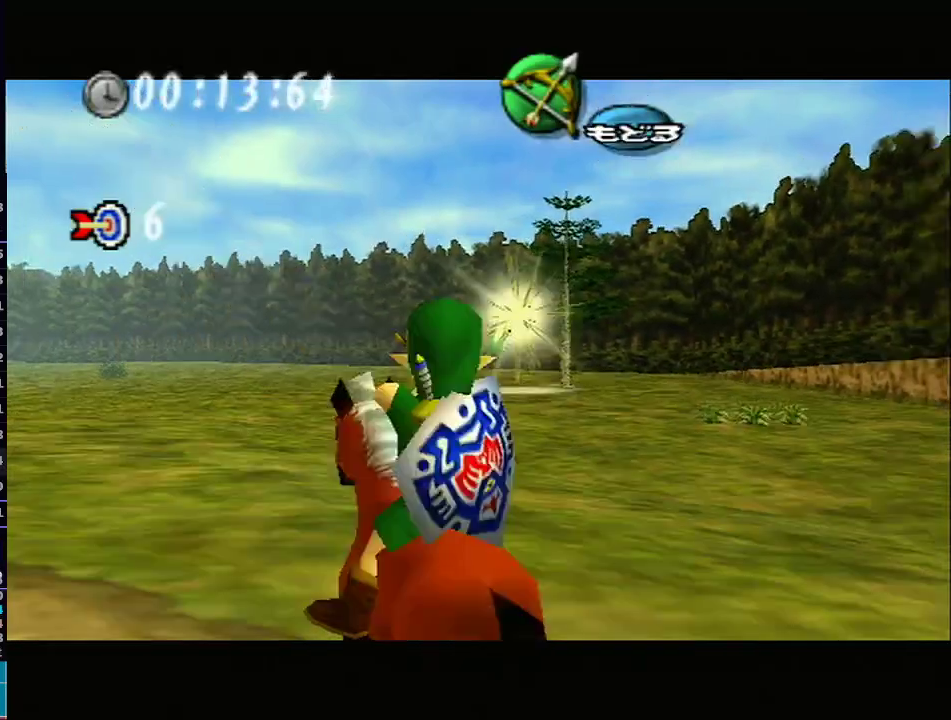
{"buttons": ["A"], "left_stick": "up-left", "right_stick": "center", "events": [[317, "A", "down"], [433, "A", "up"], [450, "L1", "up"], [483, "A", "down"]]}
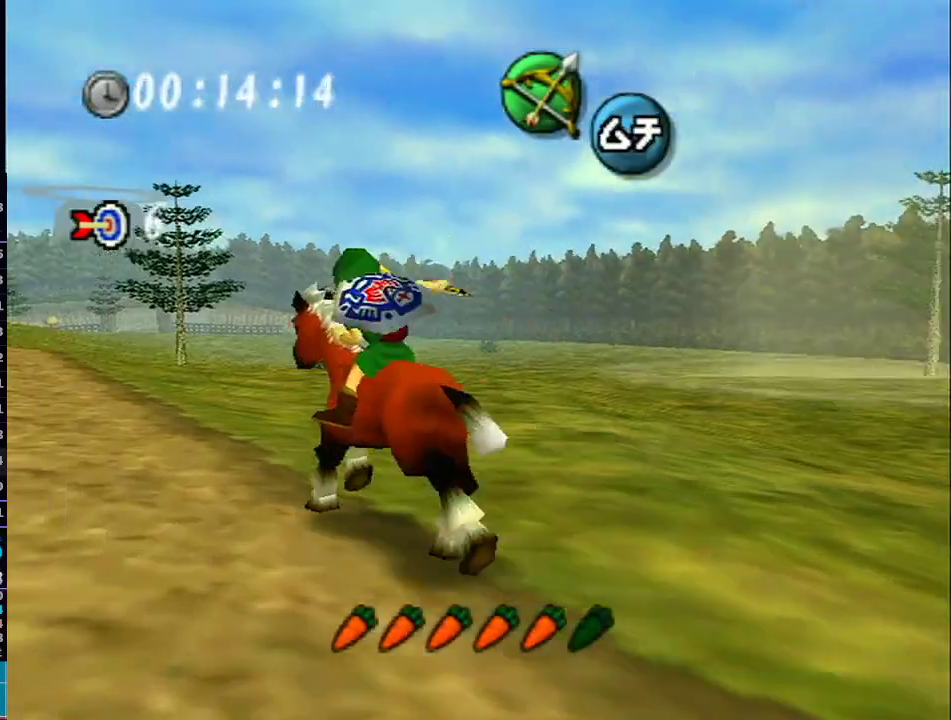
{"buttons": ["B"], "left_stick": "center", "right_stick": "center", "events": [[67, "A", "up"], [100, "left_stick", "center"], [167, "B", "down"], [250, "B", "up"], [383, "B", "down"]]}
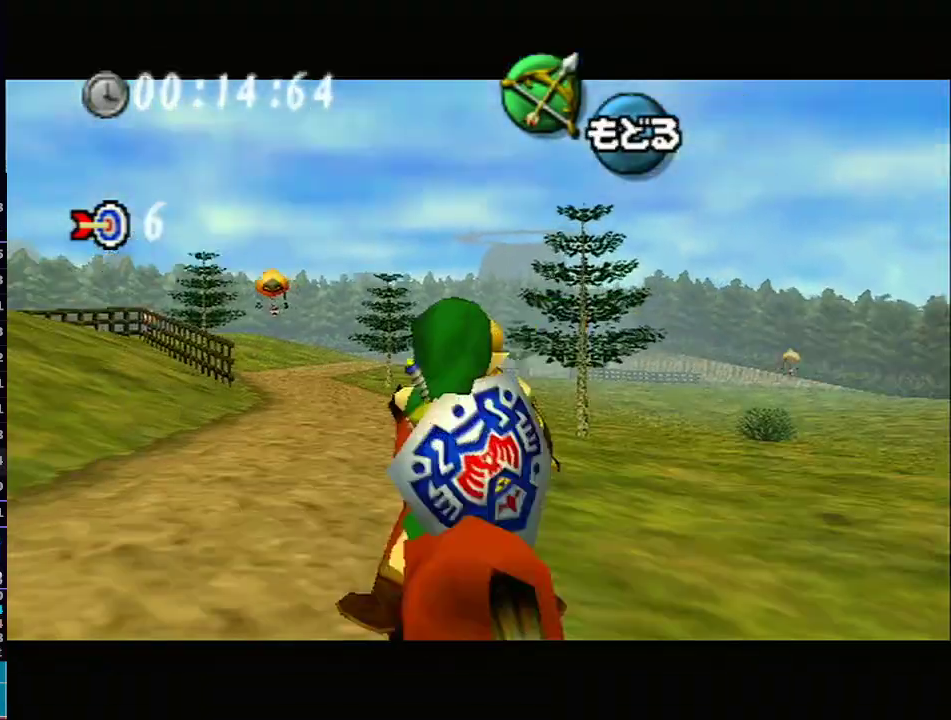
{"buttons": ["B"], "left_stick": "center", "right_stick": "center", "events": [[200, "left_stick", "up-left"], [333, "B", "up"], [333, "left_stick", "center"], [417, "B", "down"]]}
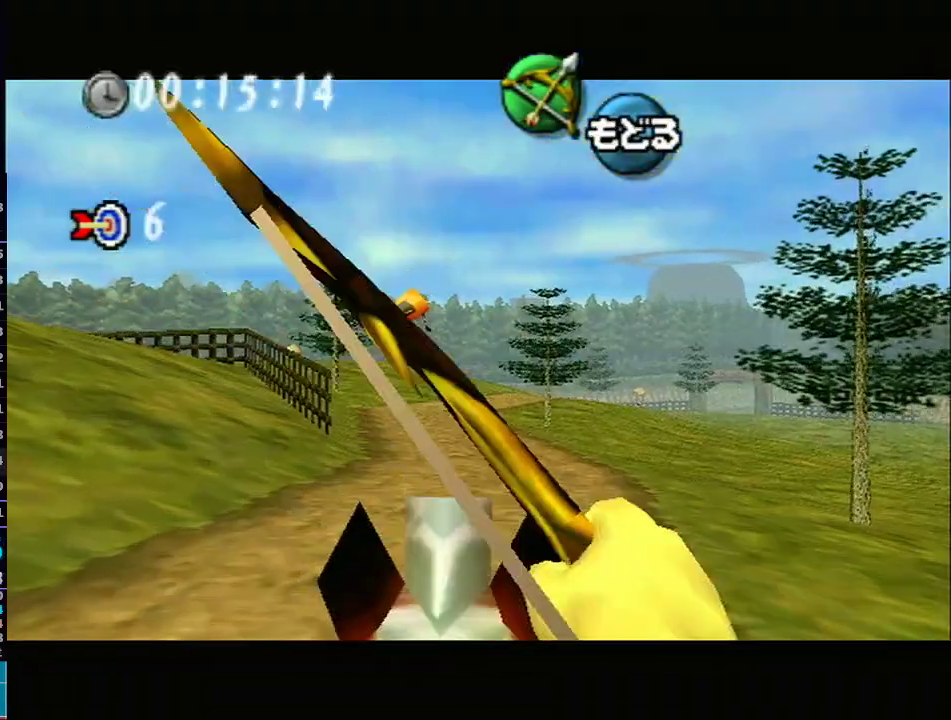
{"buttons": ["B"], "left_stick": "center", "right_stick": "center", "events": [[133, "left_stick", "up-left"], [217, "B", "up"], [250, "left_stick", "center"], [283, "B", "down"]]}
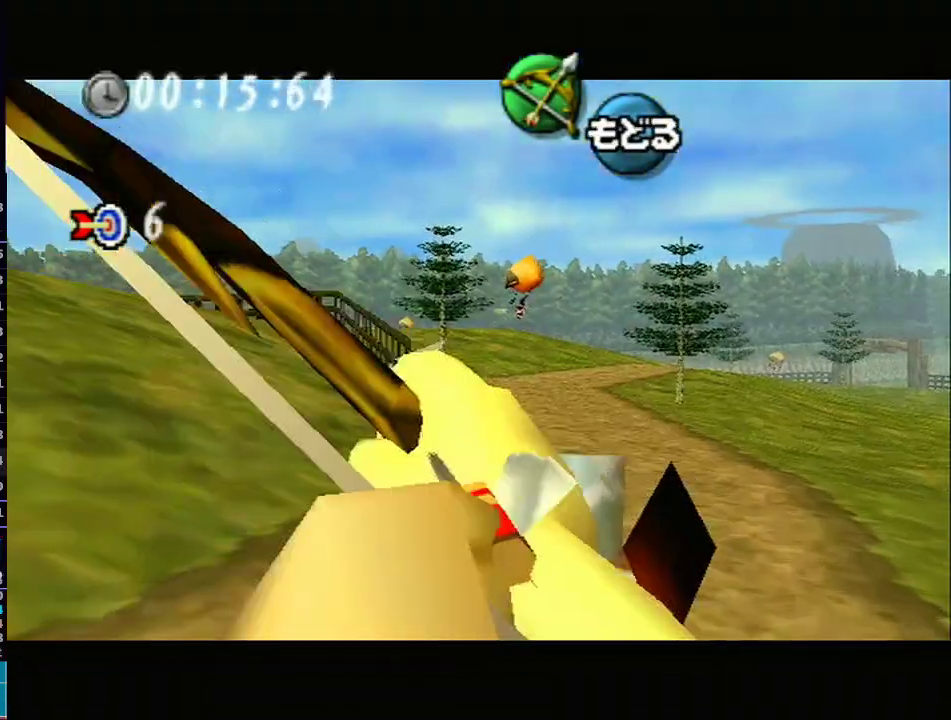
{"buttons": ["B"], "left_stick": "center", "right_stick": "center", "events": [[100, "B", "up"], [150, "B", "down"], [283, "left_stick", "left"], [383, "B", "up"], [417, "left_stick", "center"], [483, "B", "down"]]}
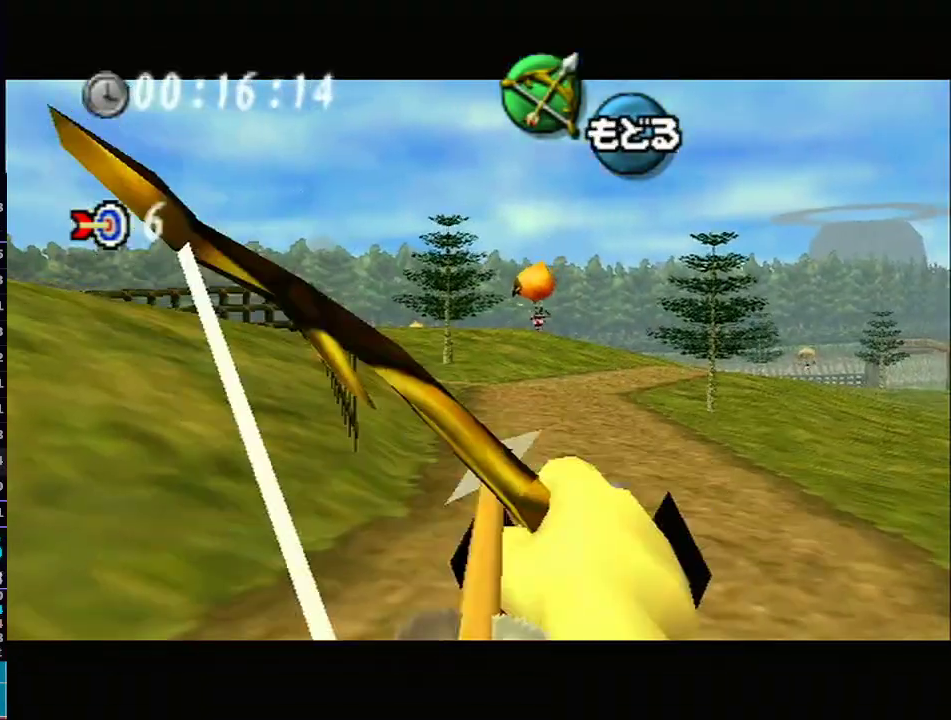
{"buttons": ["B"], "left_stick": "left", "right_stick": "center", "events": [[67, "left_stick", "left"], [167, "B", "up"], [200, "left_stick", "center"], [267, "B", "down"], [383, "B", "up"], [467, "left_stick", "left"], [500, "B", "down"]]}
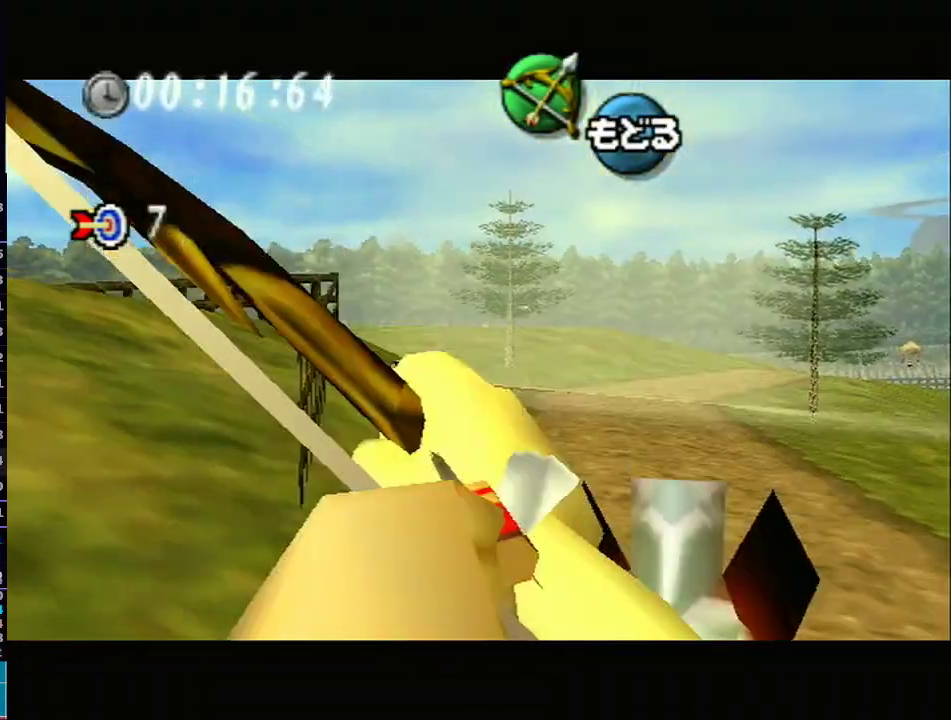
{"buttons": ["B"], "left_stick": "center", "right_stick": "center", "events": [[33, "left_stick", "center"], [100, "B", "up"], [183, "B", "down"], [233, "left_stick", "left"], [333, "B", "up"], [350, "left_stick", "center"], [450, "B", "down"]]}
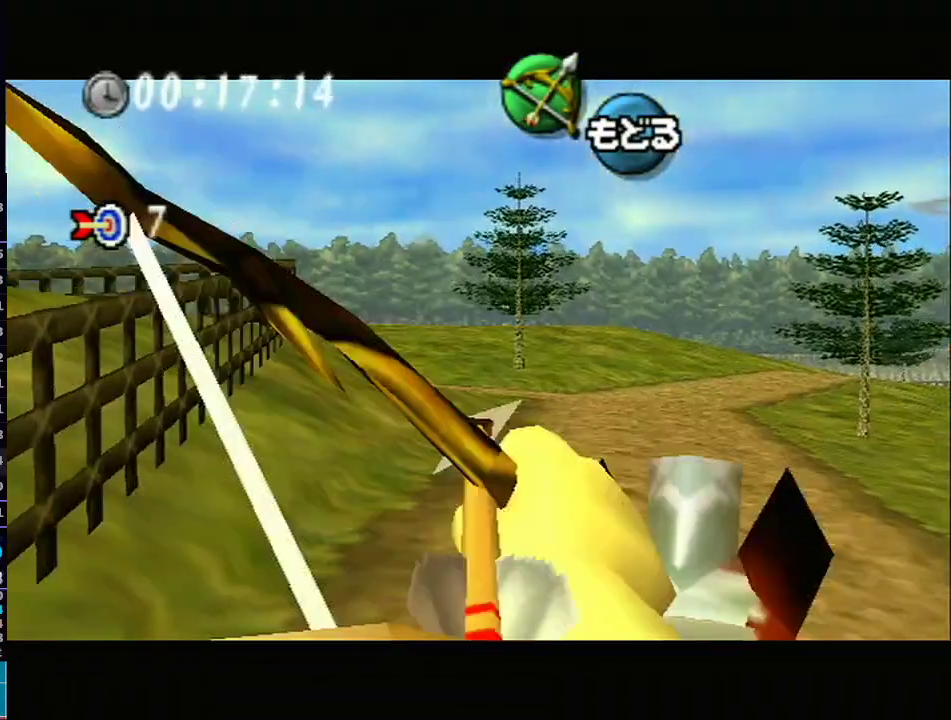
{"buttons": [], "left_stick": "center", "right_stick": "center", "events": [[50, "left_stick", "left"], [67, "B", "up"], [167, "left_stick", "center"], [200, "B", "down"], [283, "B", "up"], [383, "B", "down"], [500, "B", "up"]]}
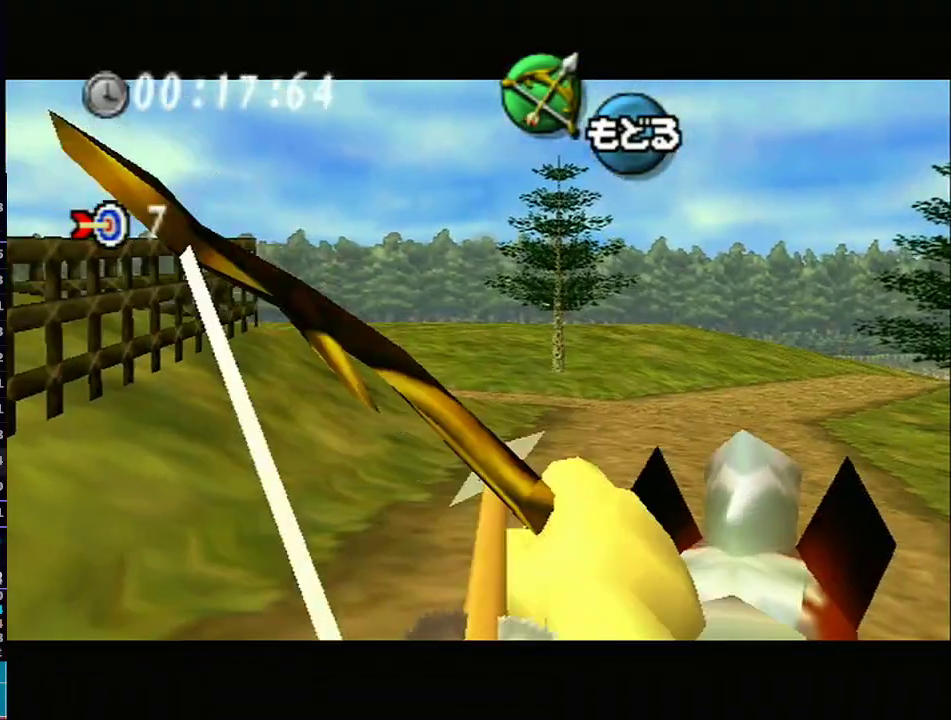
{"buttons": [], "left_stick": "center", "right_stick": "center", "events": [[100, "B", "down"], [217, "B", "up"], [317, "B", "down"], [483, "B", "up"]]}
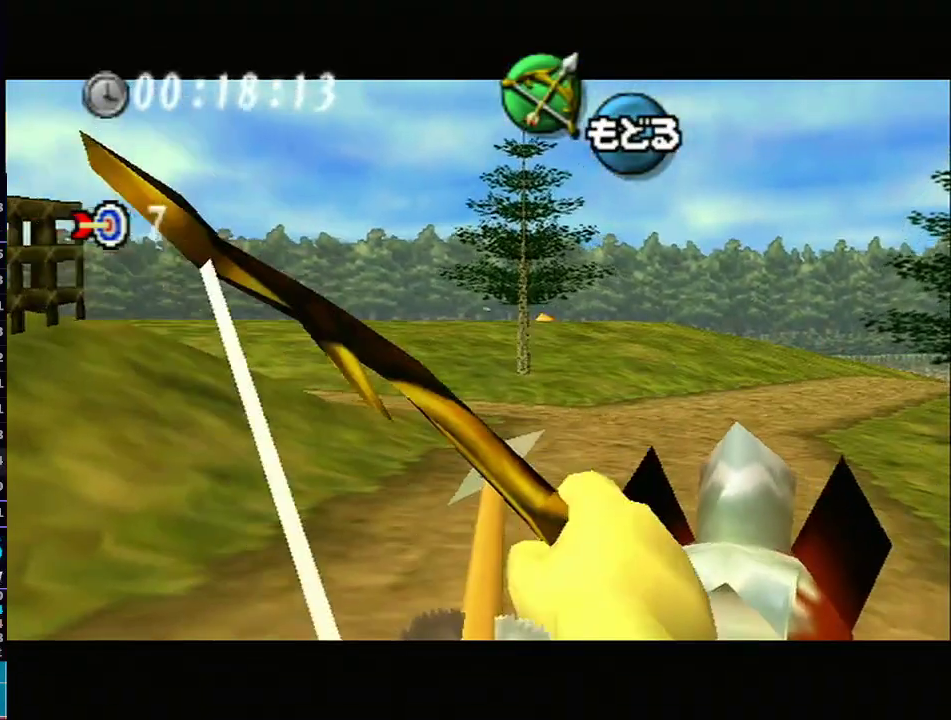
{"buttons": ["B"], "left_stick": "center", "right_stick": "center", "events": [[50, "B", "down"], [200, "B", "up"], [200, "left_stick", "right"], [250, "left_stick", "center"], [283, "B", "down"], [417, "B", "up"], [500, "B", "down"]]}
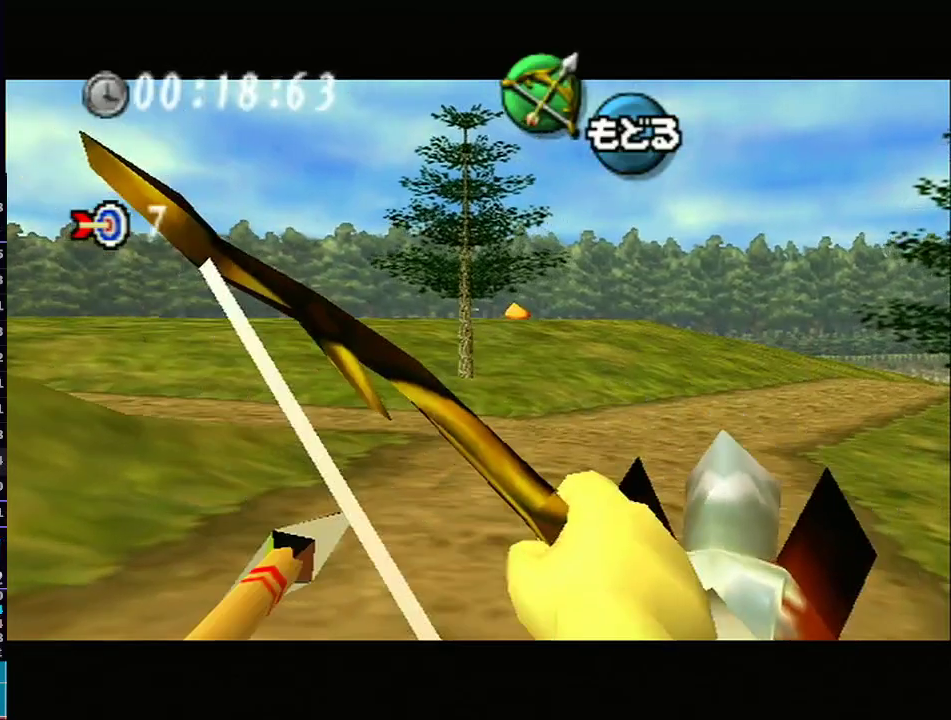
{"buttons": ["B"], "left_stick": "center", "right_stick": "center", "events": [[100, "B", "up"], [167, "B", "down"], [267, "left_stick", "right"], [300, "B", "up"], [350, "left_stick", "center"], [383, "B", "down"]]}
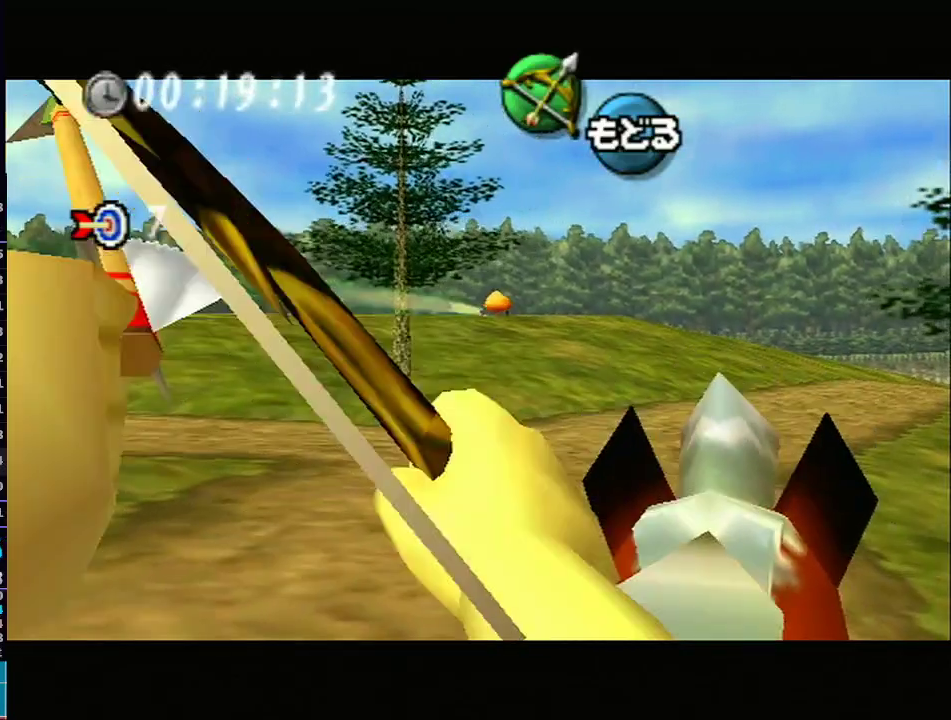
{"buttons": ["B"], "left_stick": "right", "right_stick": "center", "events": [[17, "B", "up"], [67, "B", "down"], [200, "B", "up"], [250, "B", "down"], [250, "left_stick", "up-right"], [350, "left_stick", "right"]]}